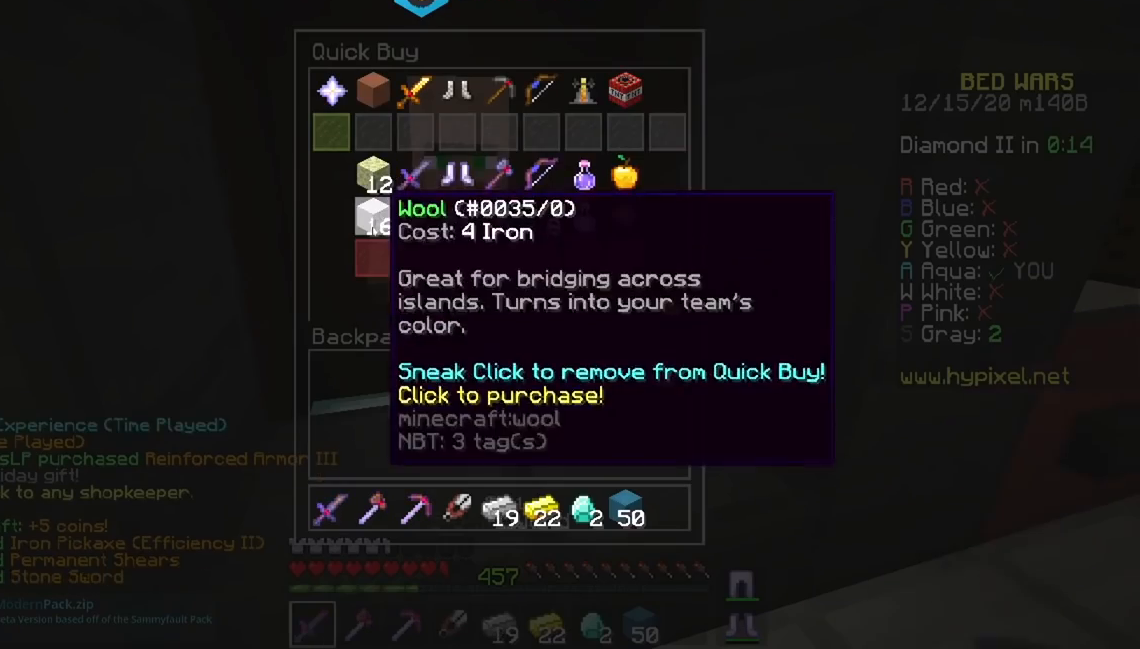
Gameplay with keyboard and mouse; each line is a JSON object with the keys and mouse buttons held at the frame after it. "events" lists presses ("down") and releases ("up") of "a", "d", "s", "space", "w", "mouse_left" and "mouse_right" between this image and that frame as [ms after this image, input, new state], when the widget could be followed in between. "mouse_left", "mouse_right" = the "left", "right" buttons of the "mouse" list. No other keys are recorded. Fast repeated clicks can show as one long hold. Mouse movement is not recorded.
{"keys": ["w"], "mouse": [], "events": [[450, "w", "down"]]}
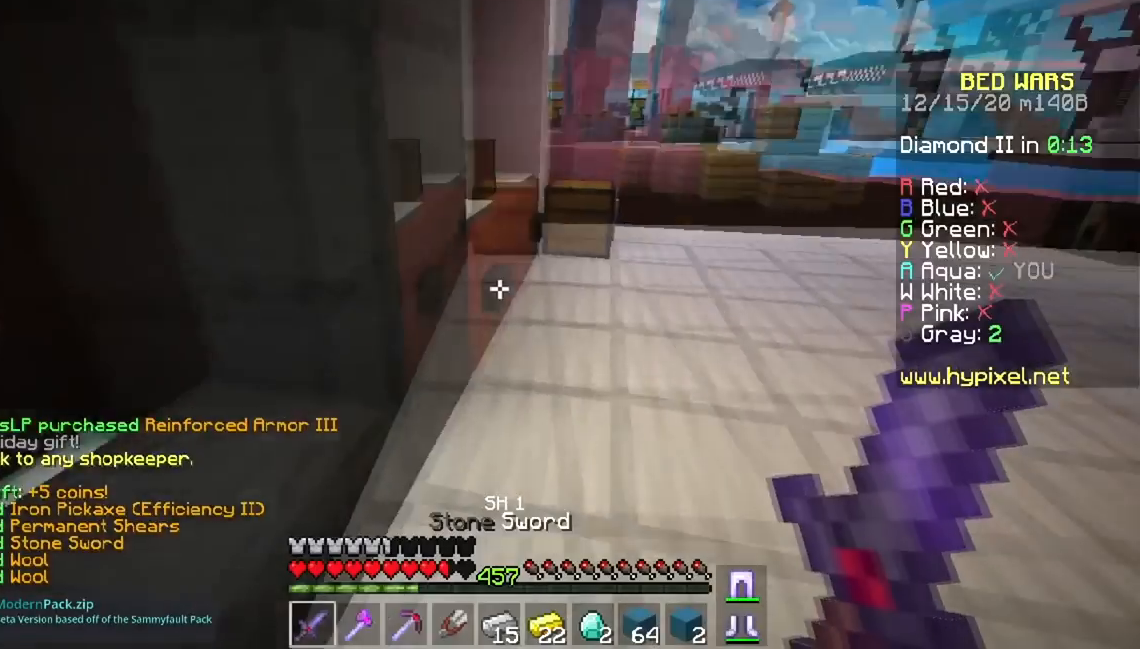
{"keys": ["space", "w"], "mouse": [], "events": [[284, "space", "down"]]}
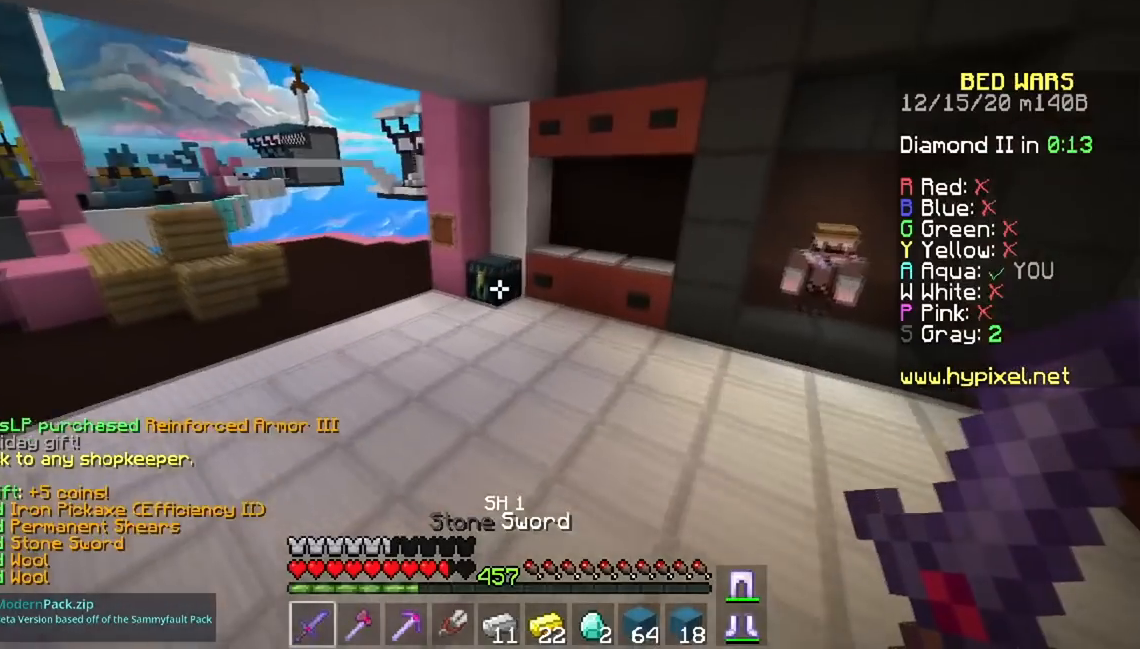
{"keys": ["w"], "mouse": [], "events": [[100, "space", "up"]]}
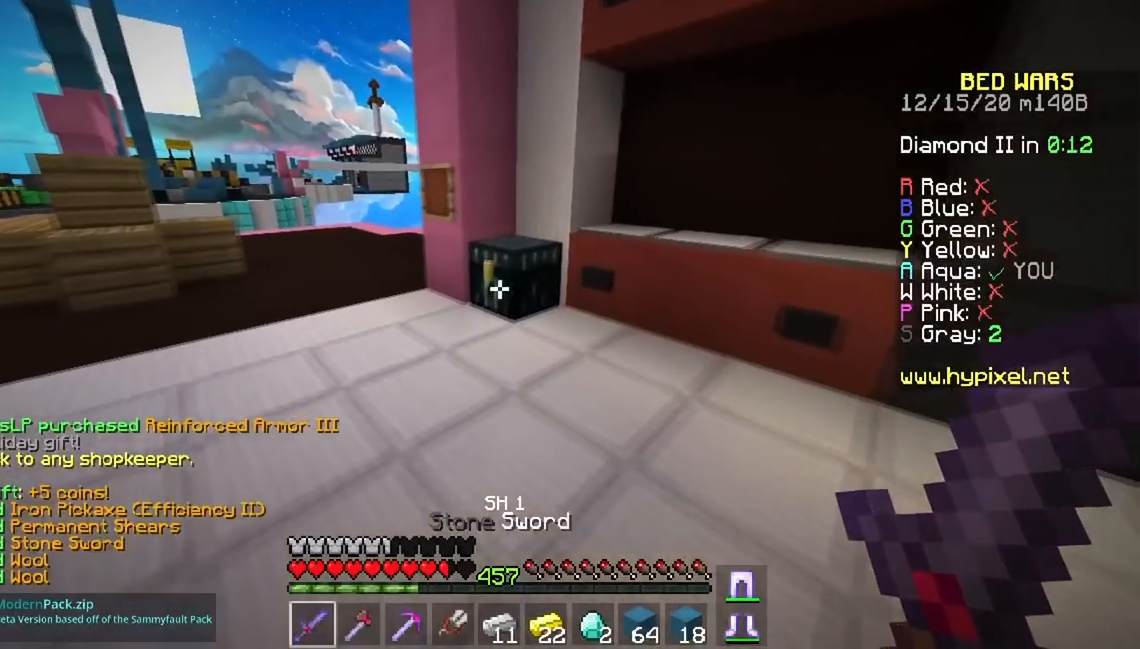
{"keys": [], "mouse": []}
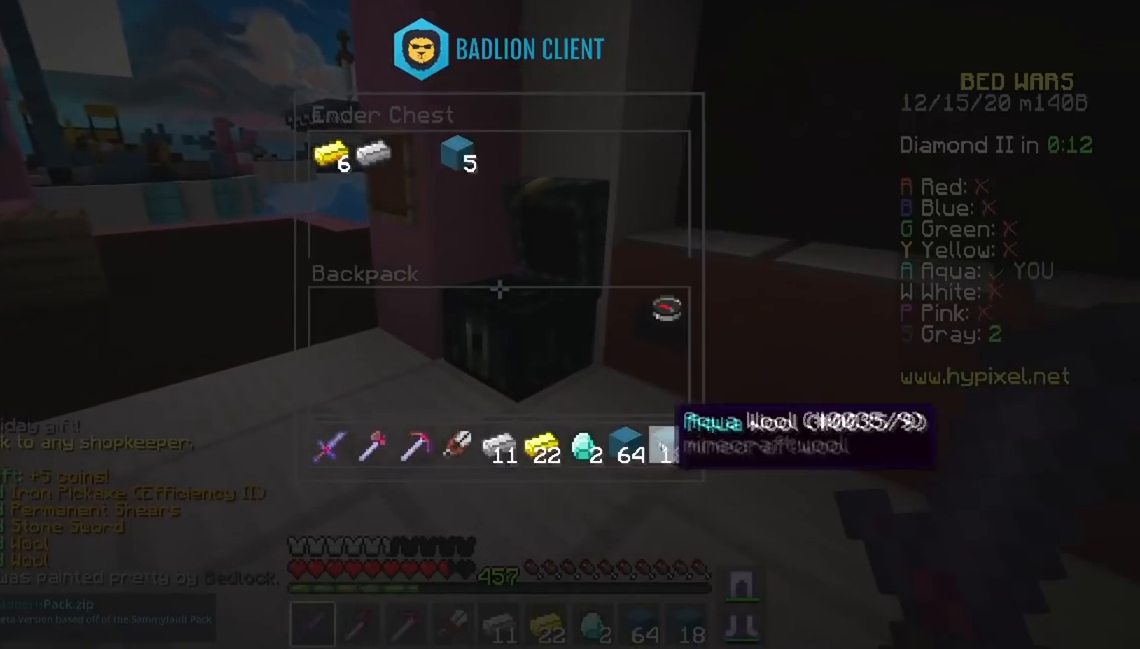
{"keys": [], "mouse": [], "events": []}
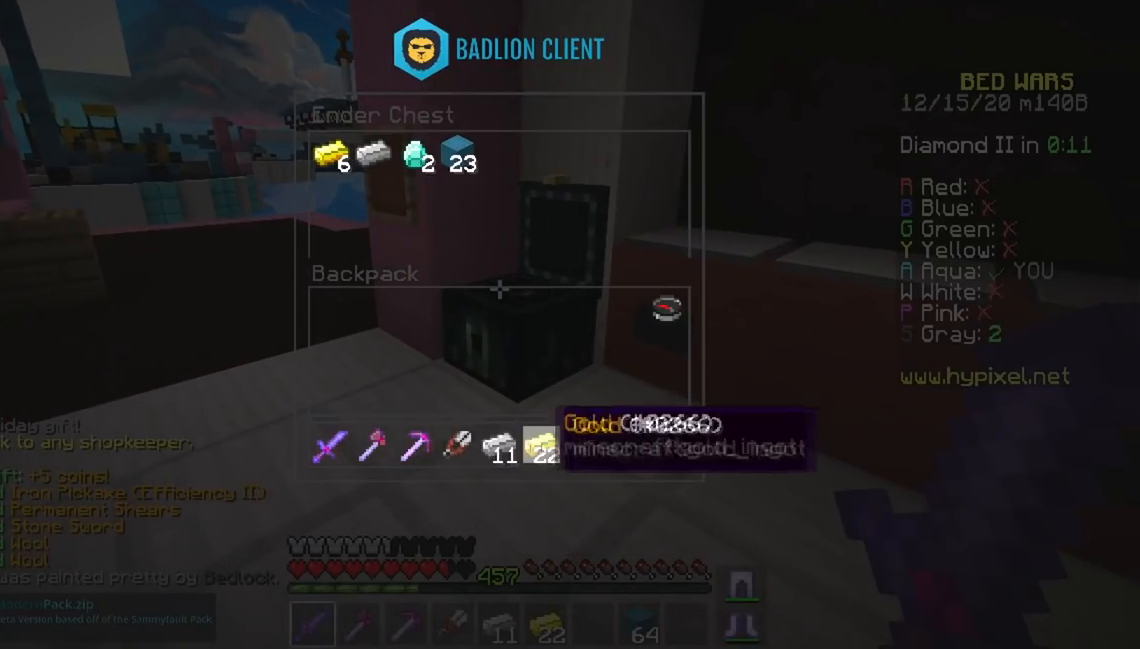
{"keys": ["w"], "mouse": [], "events": [[434, "w", "down"]]}
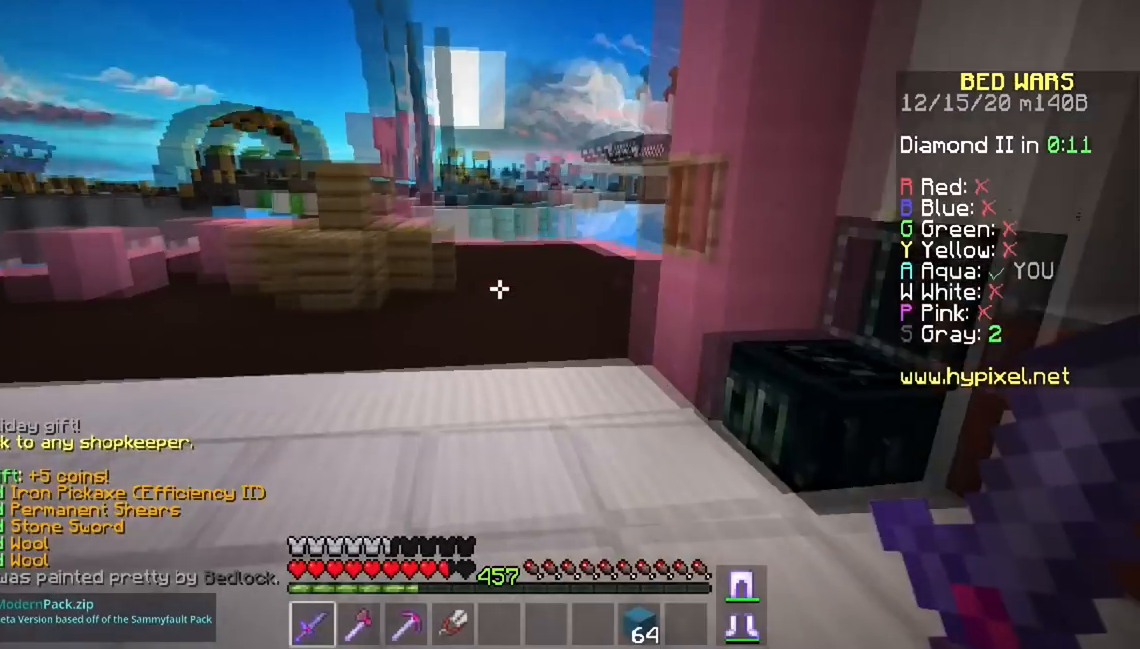
{"keys": ["w"], "mouse": [], "events": [[100, "space", "down"], [467, "space", "up"]]}
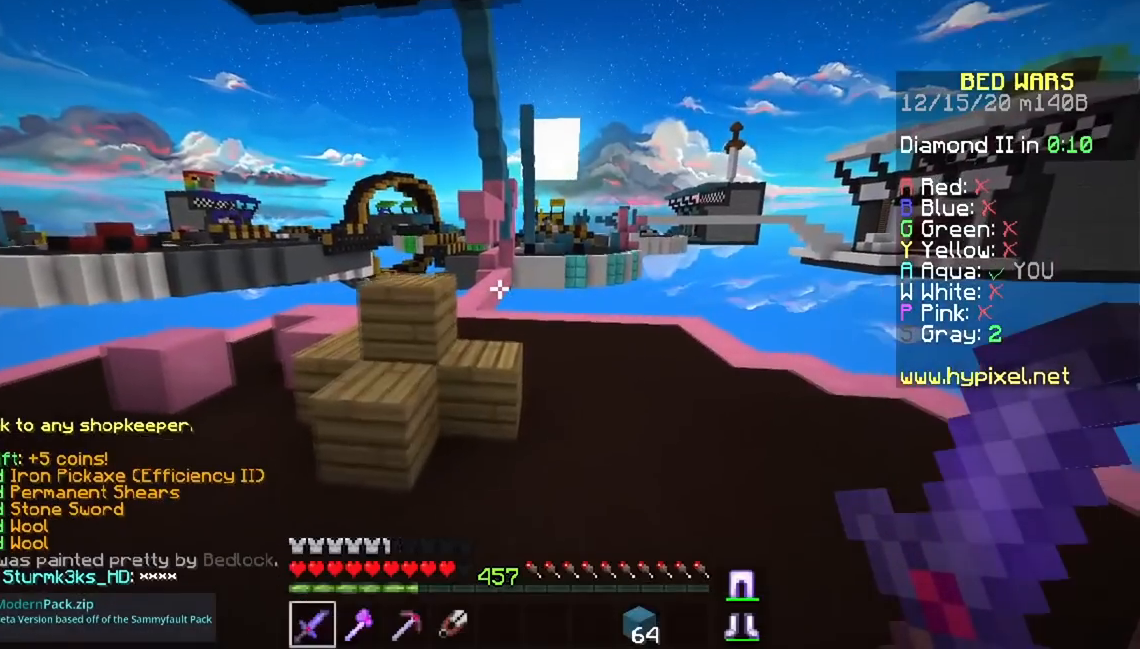
{"keys": ["space", "w"], "mouse": [], "events": [[234, "space", "down"]]}
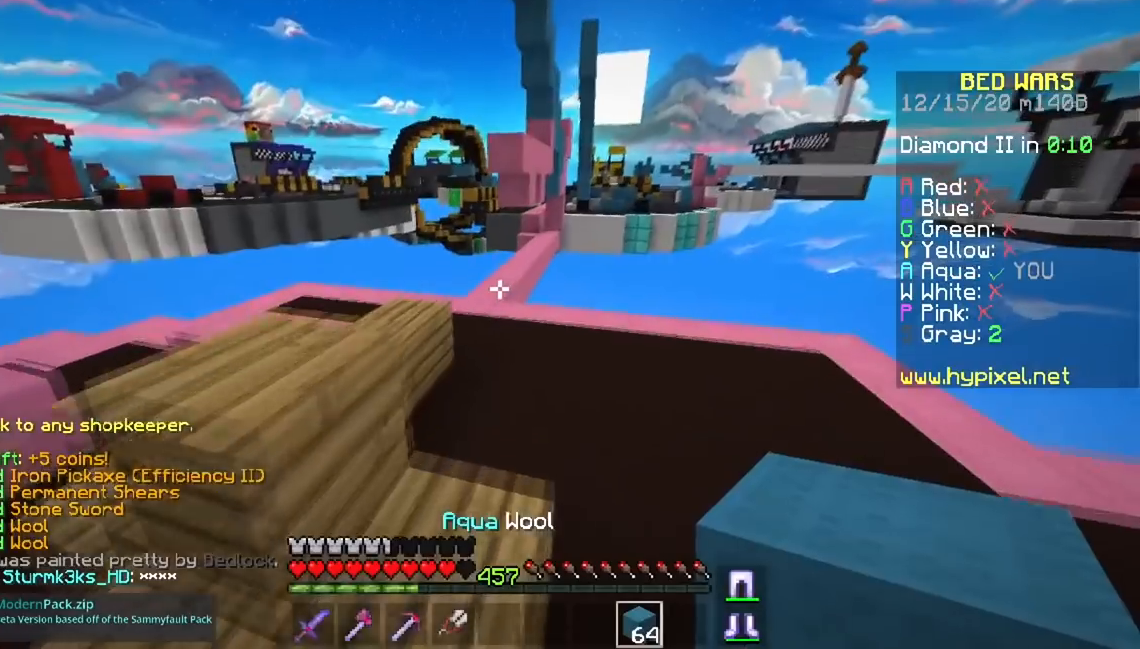
{"keys": ["a", "space", "w"], "mouse": [], "events": [[284, "a", "down"]]}
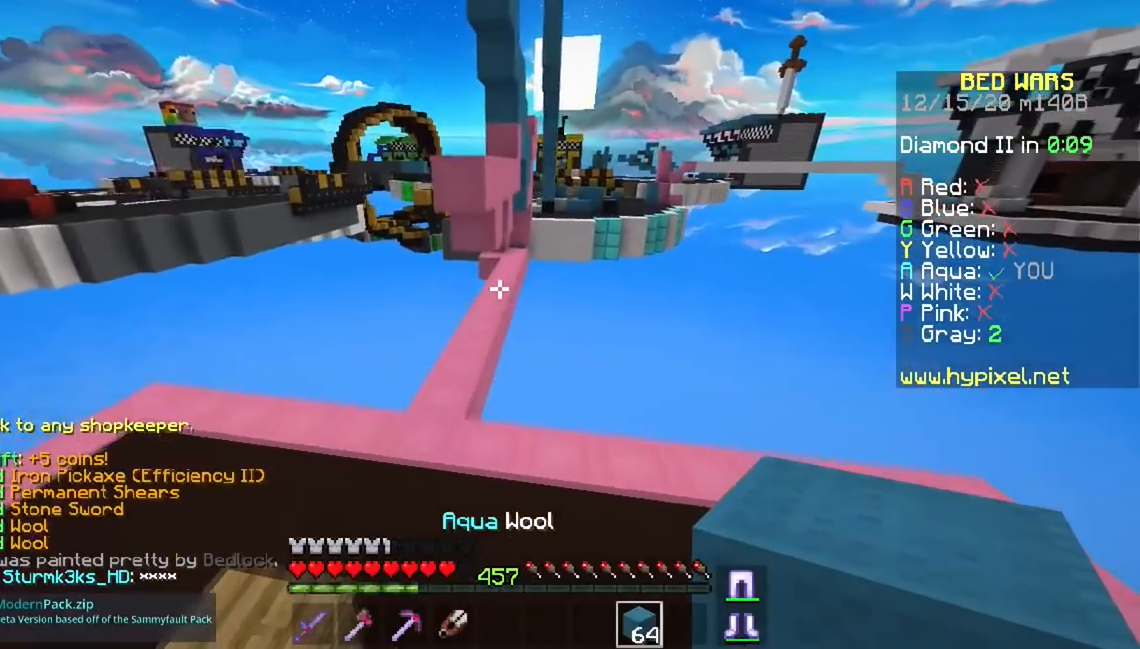
{"keys": ["space", "w"], "mouse": [], "events": [[167, "a", "up"]]}
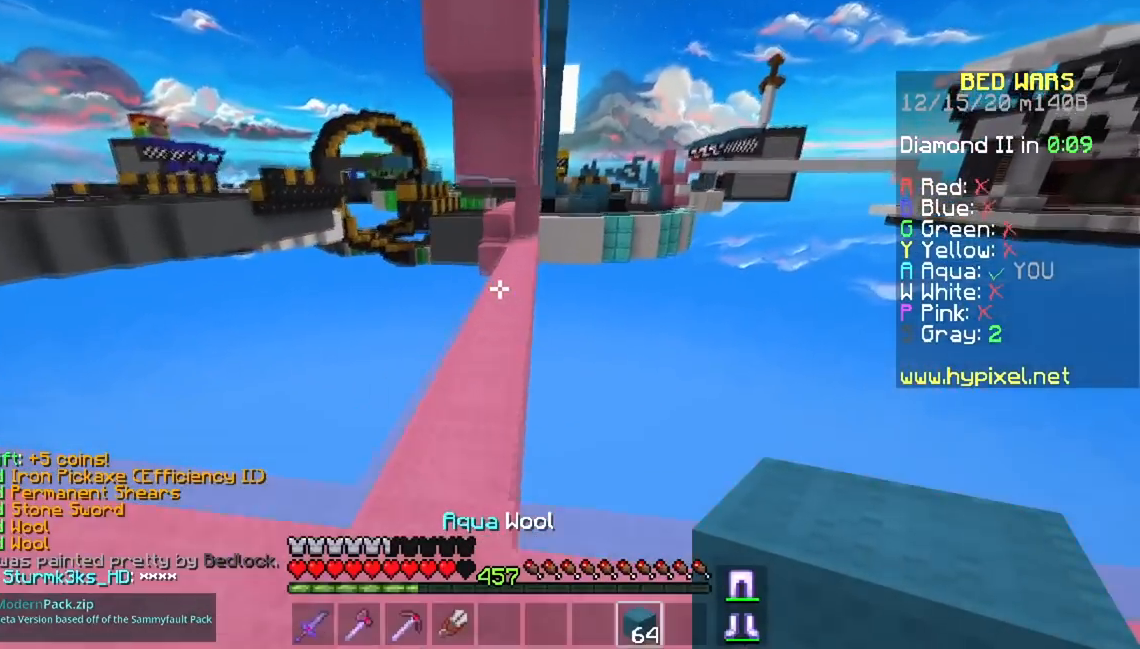
{"keys": ["w"], "mouse": [], "events": [[133, "space", "up"]]}
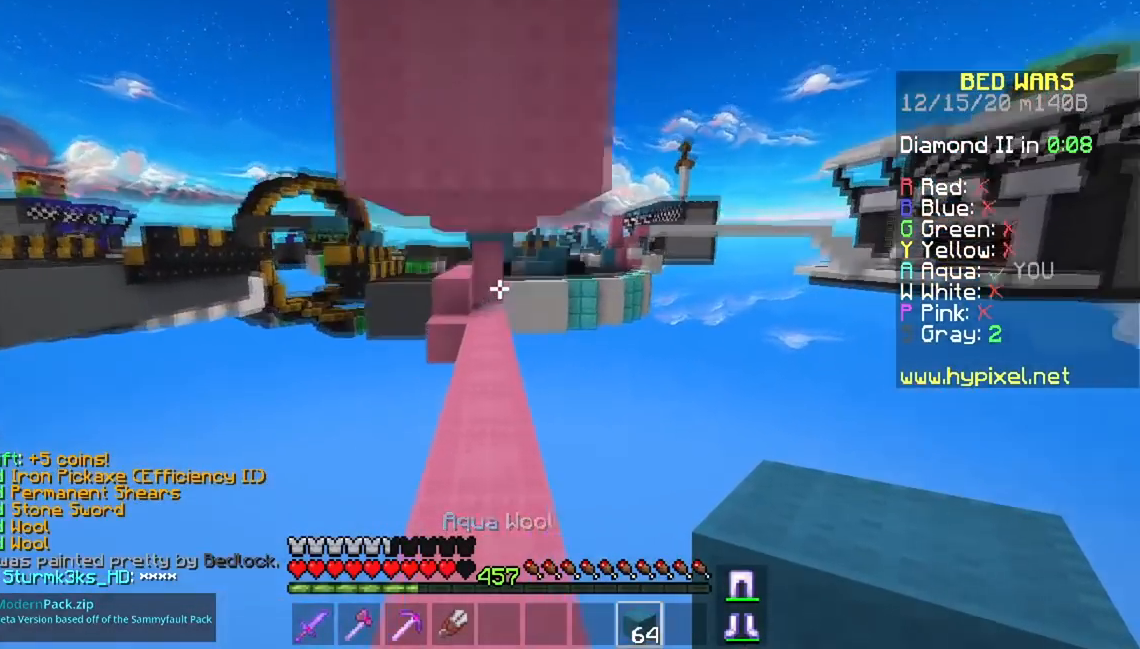
{"keys": ["space", "w"], "mouse": [], "events": [[50, "space", "down"]]}
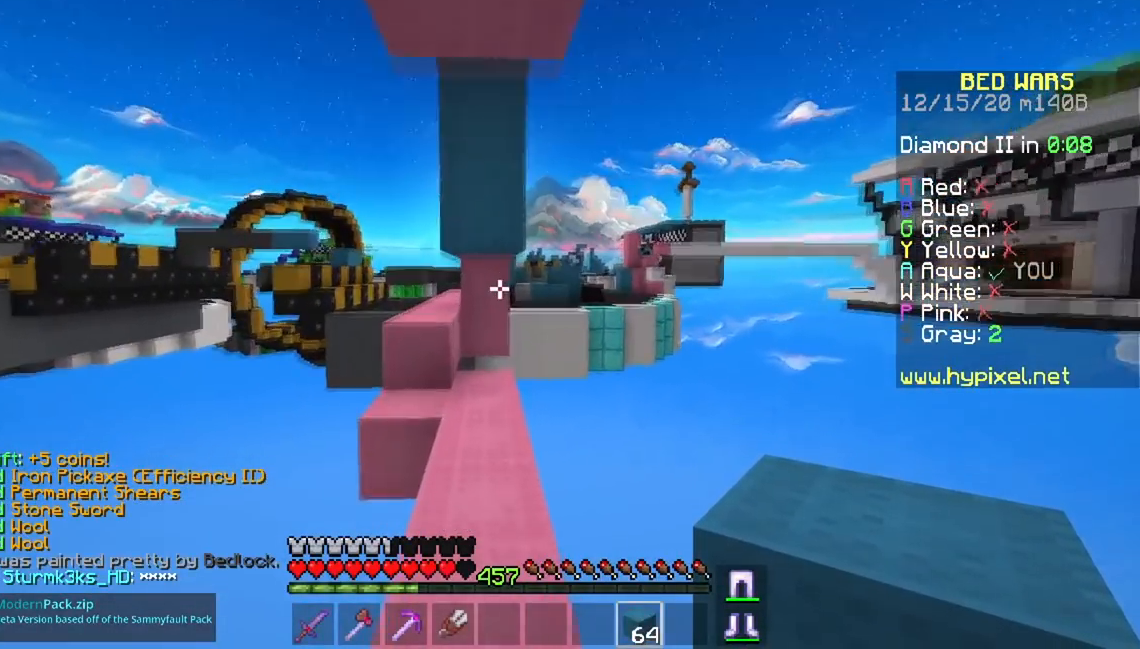
{"keys": ["a", "w"], "mouse": [], "events": [[250, "space", "up"], [384, "a", "down"]]}
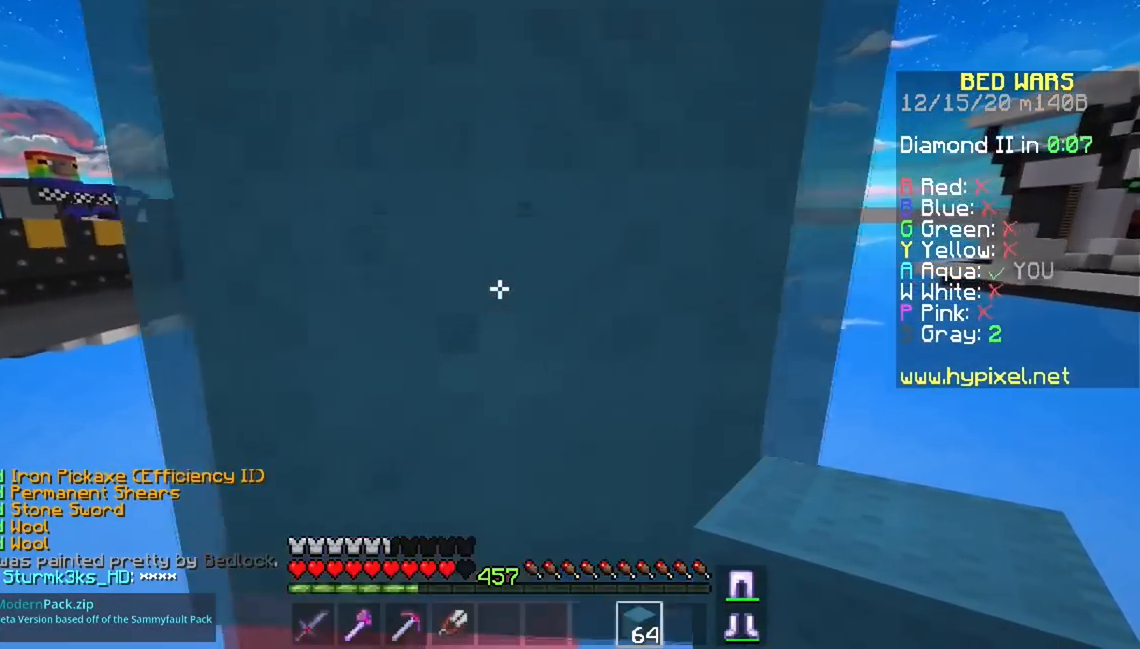
{"keys": ["space", "w"], "mouse": [], "events": [[418, "space", "down"], [434, "a", "up"]]}
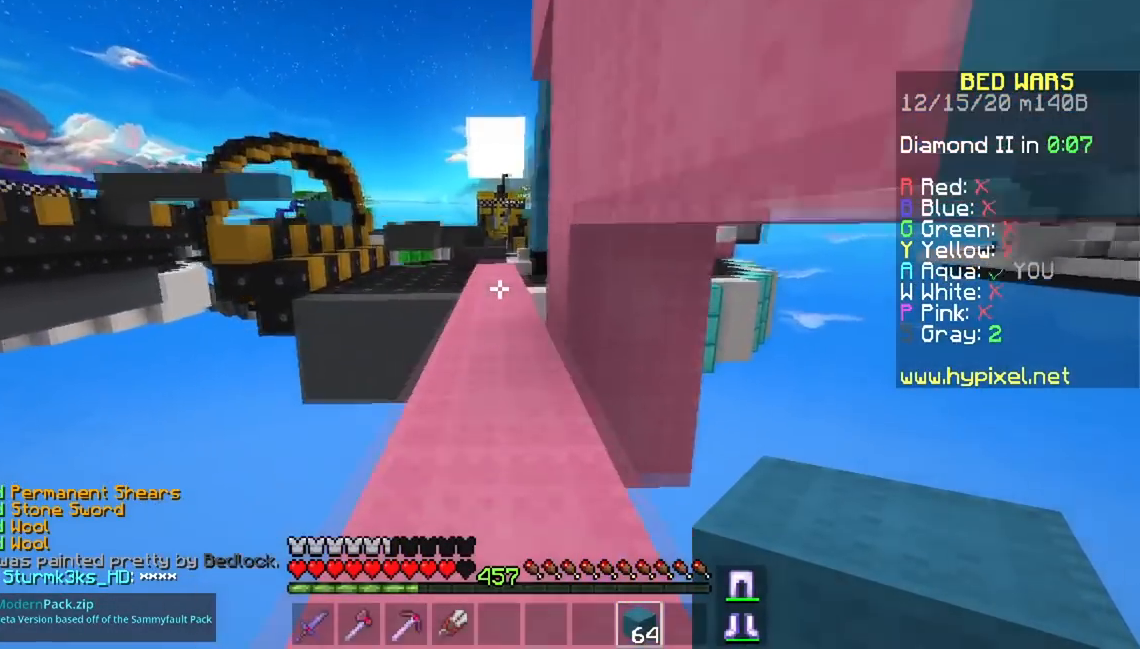
{"keys": ["space", "w"], "mouse": [], "events": [[150, "space", "up"], [384, "space", "down"]]}
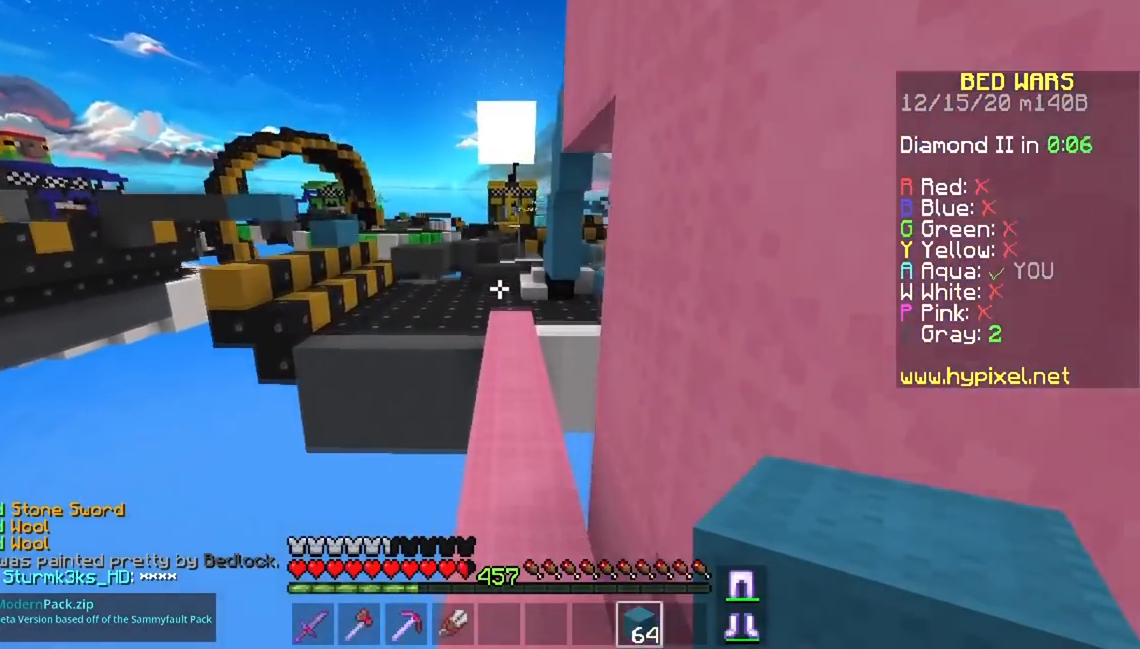
{"keys": ["space", "w"], "mouse": [], "events": []}
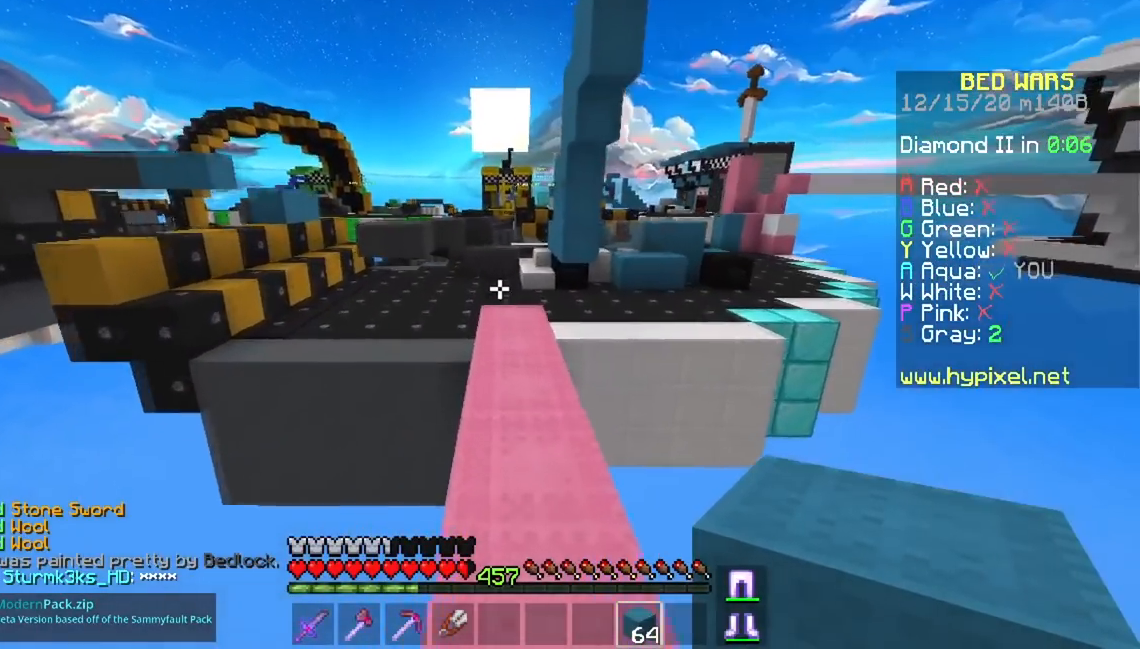
{"keys": ["space", "w"], "mouse": [], "events": []}
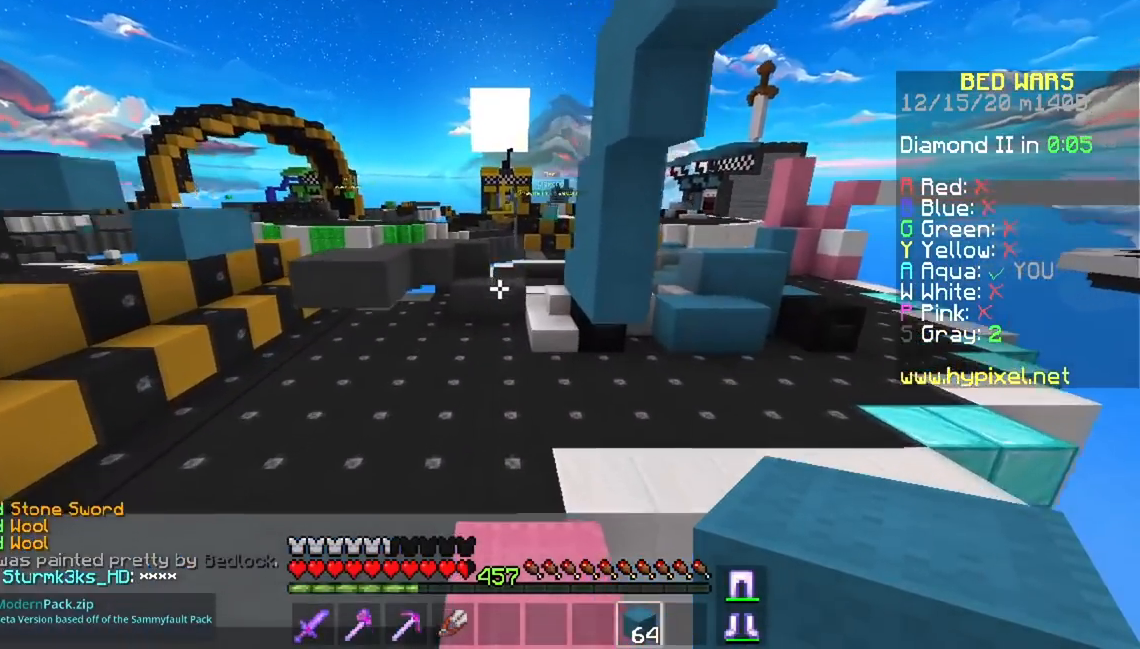
{"keys": ["space", "w"], "mouse": [], "events": []}
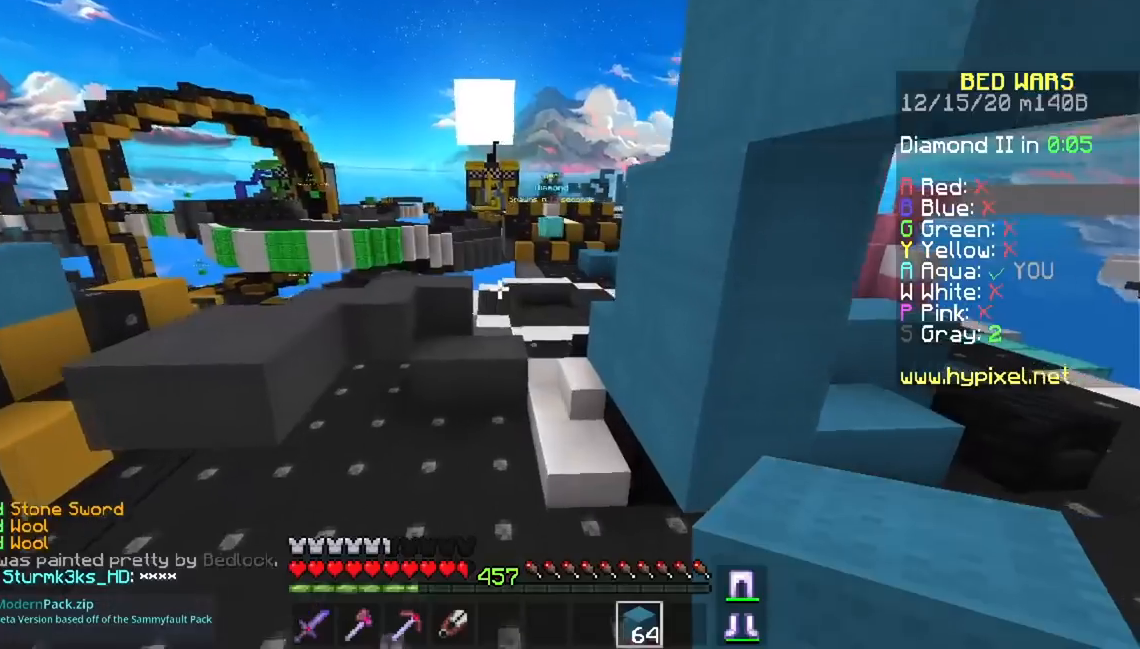
{"keys": ["space", "w"], "mouse": [], "events": []}
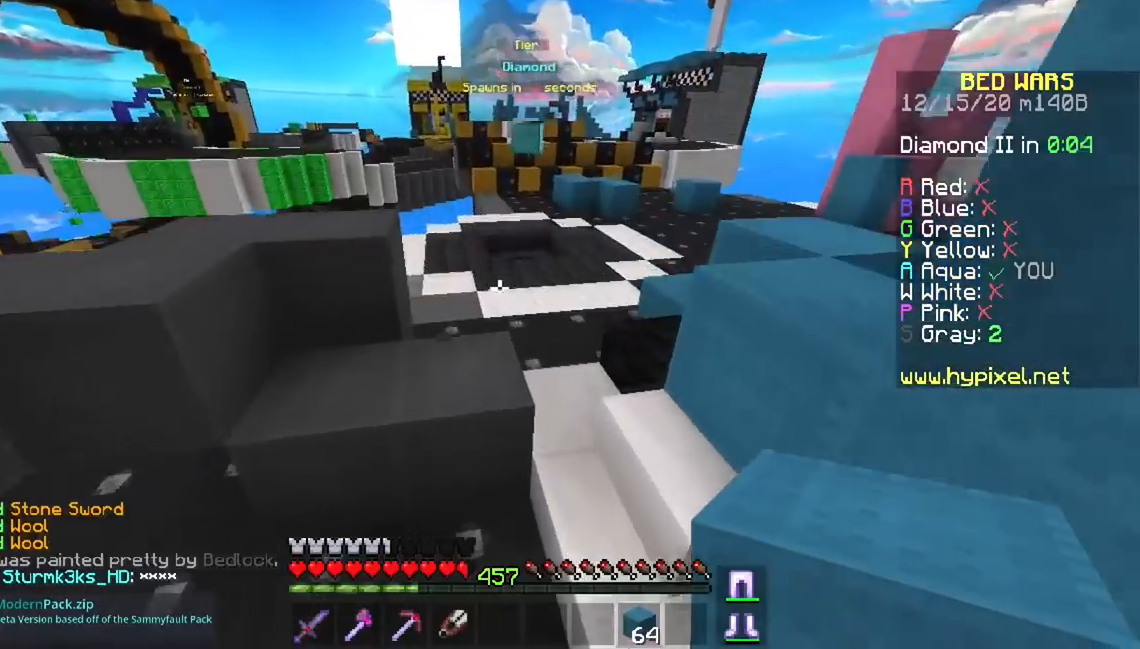
{"keys": ["space", "w"], "mouse": [], "events": [[134, "space", "up"], [351, "space", "down"]]}
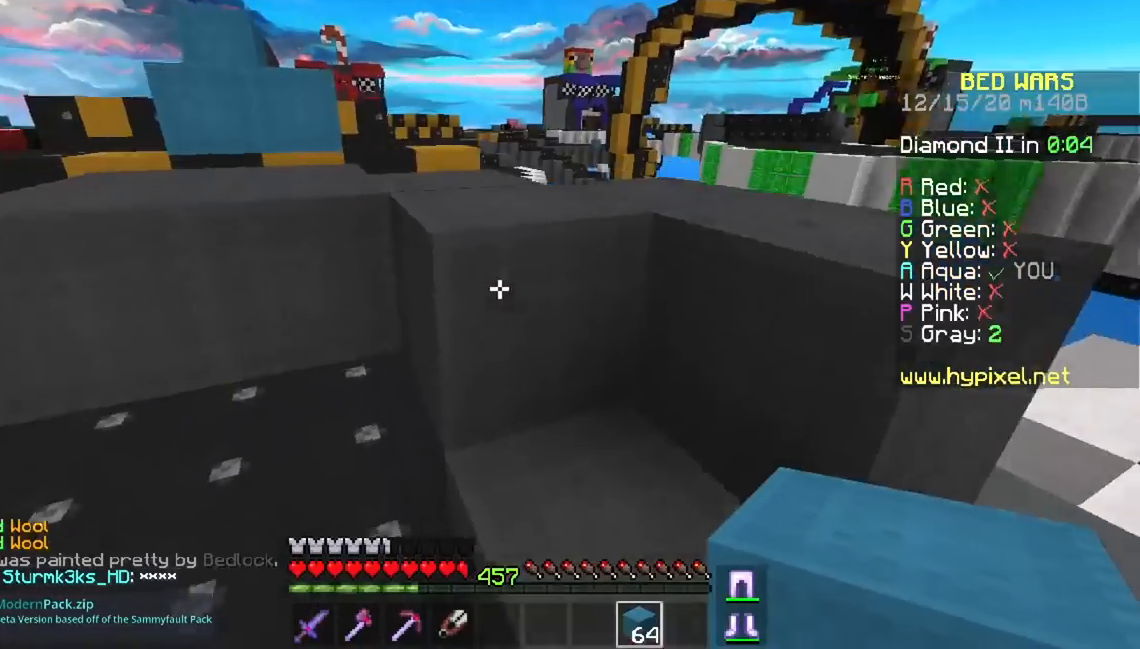
{"keys": ["space", "w"], "mouse": [], "events": [[133, "space", "up"], [317, "space", "down"]]}
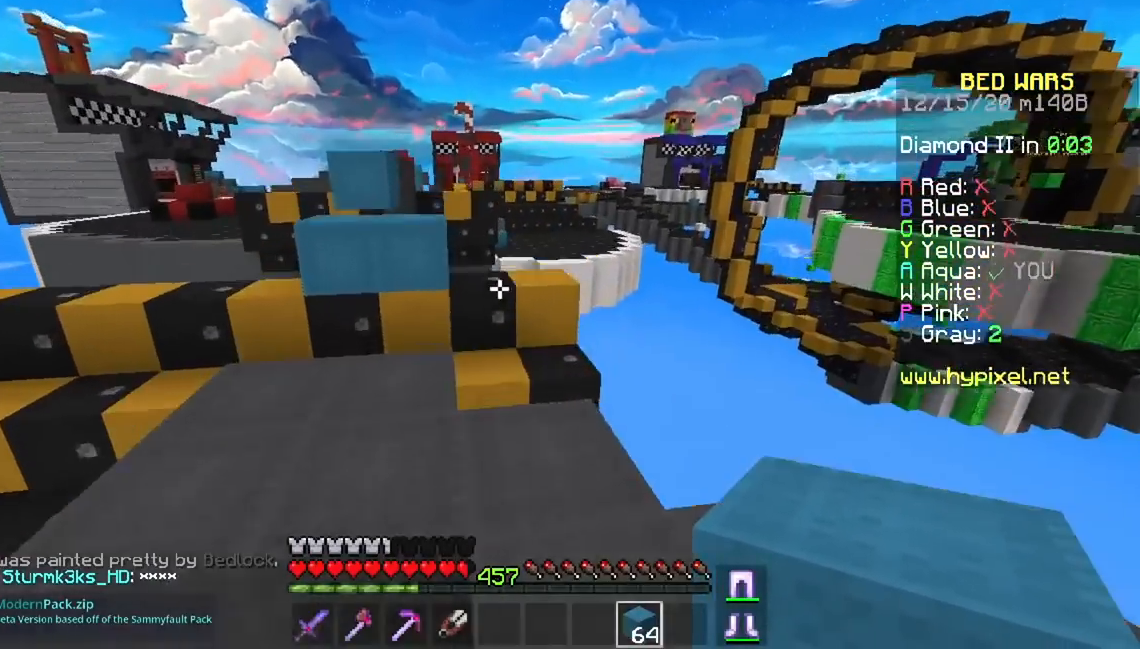
{"keys": ["a", "w"], "mouse": [], "events": [[101, "space", "up"], [201, "a", "down"]]}
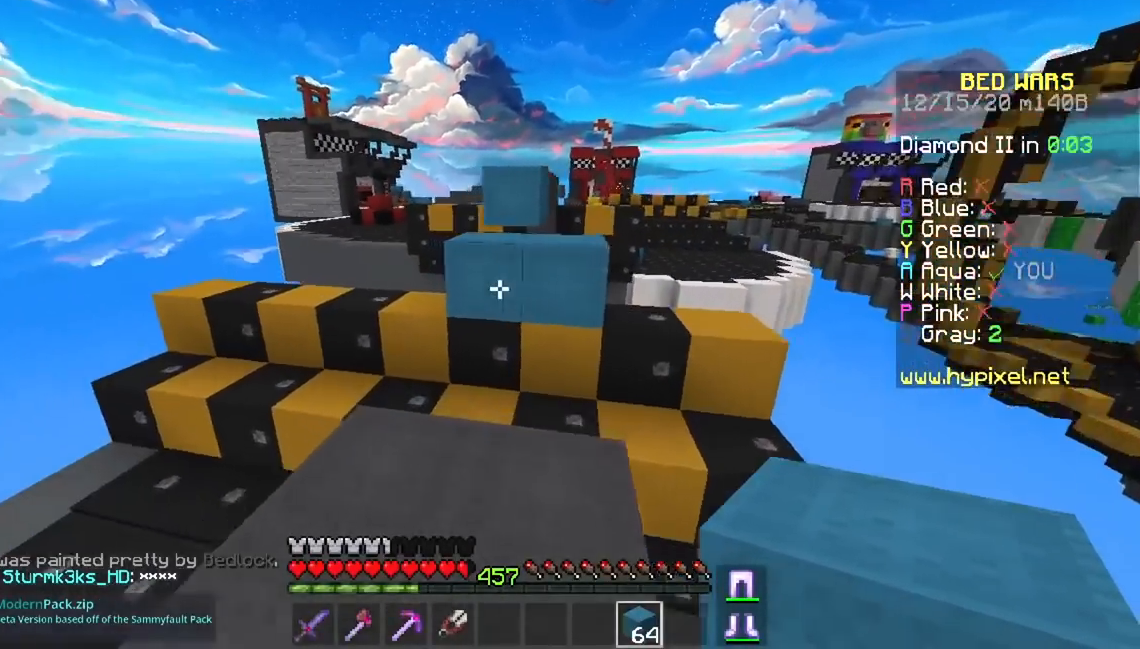
{"keys": ["w"], "mouse": [], "events": [[67, "a", "up"], [133, "mouse_right", "down"], [284, "mouse_right", "up"], [284, "space", "down"], [467, "space", "up"]]}
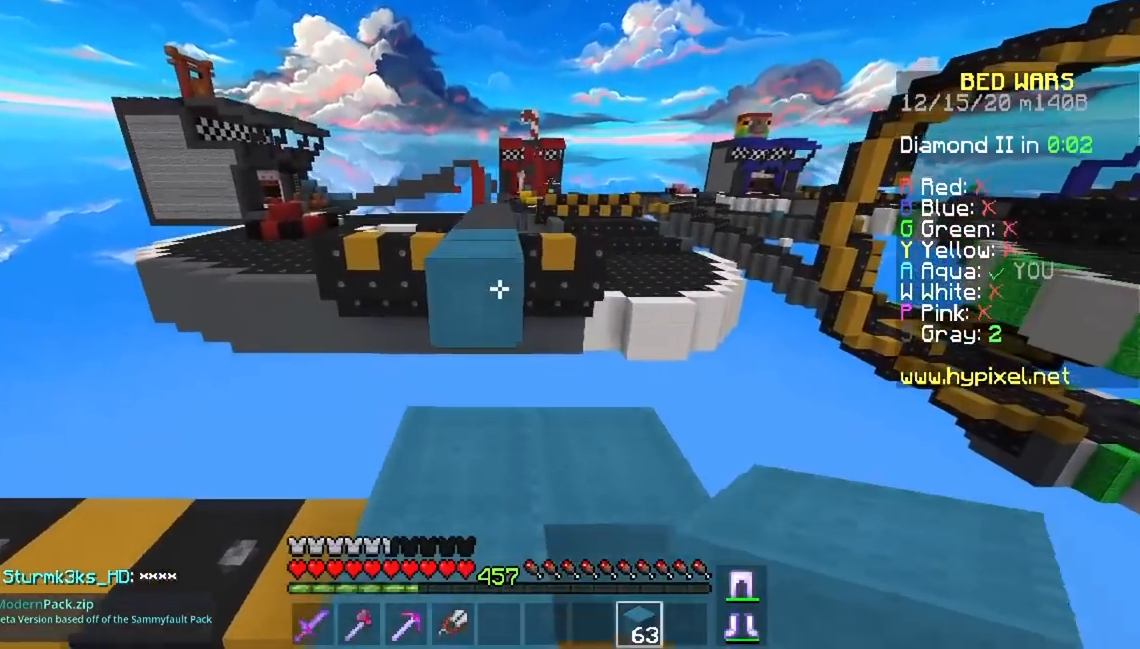
{"keys": ["w"], "mouse": [], "events": [[217, "space", "down"], [418, "space", "up"]]}
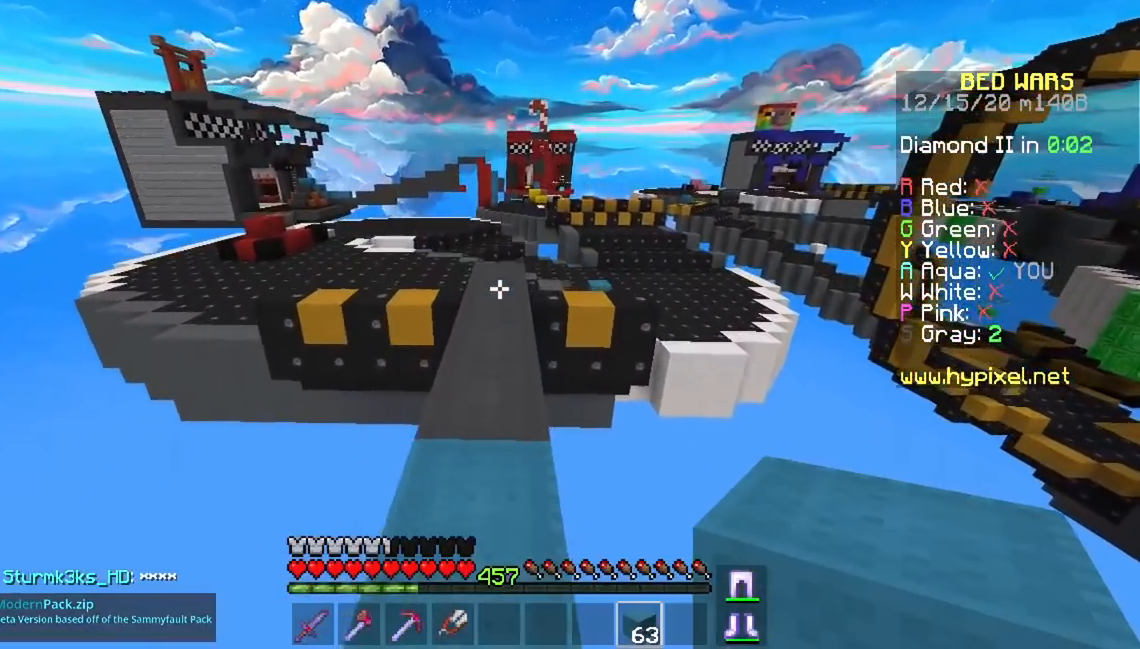
{"keys": ["space", "w"], "mouse": [], "events": [[50, "space", "down"]]}
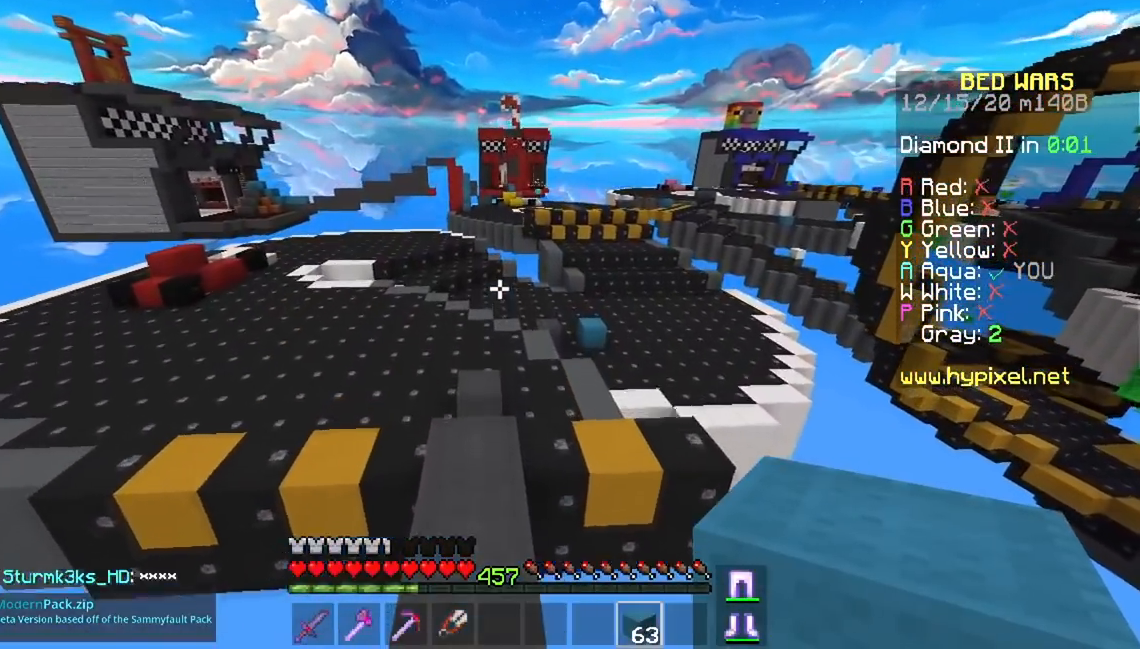
{"keys": ["space", "w"], "mouse": [], "events": []}
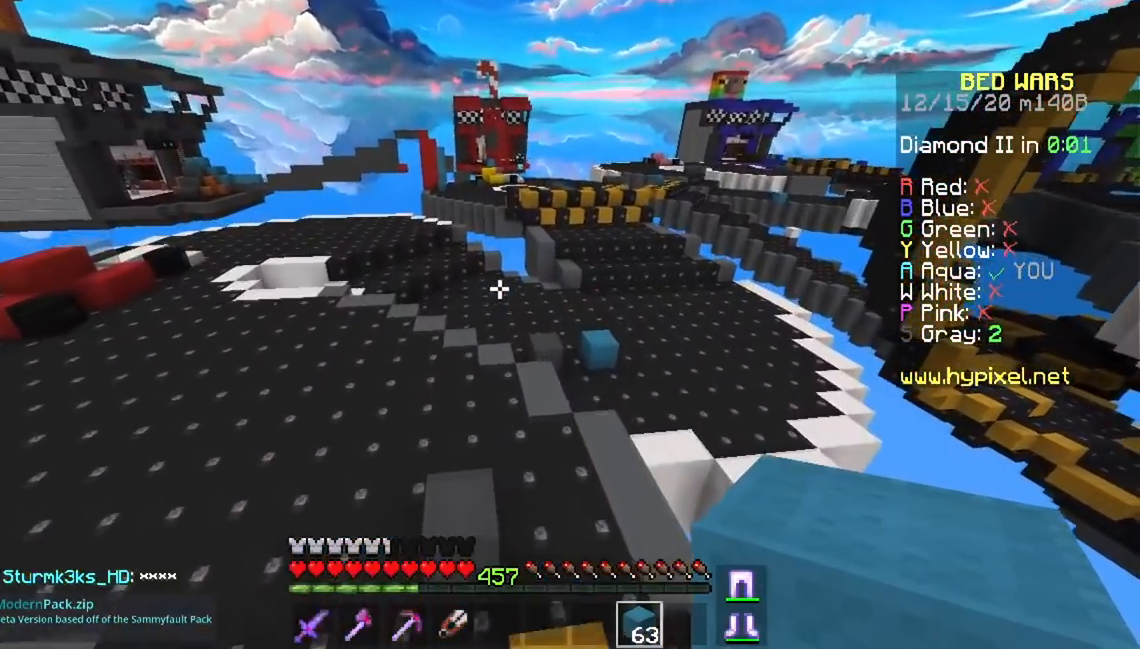
{"keys": ["space", "w"], "mouse": [], "events": []}
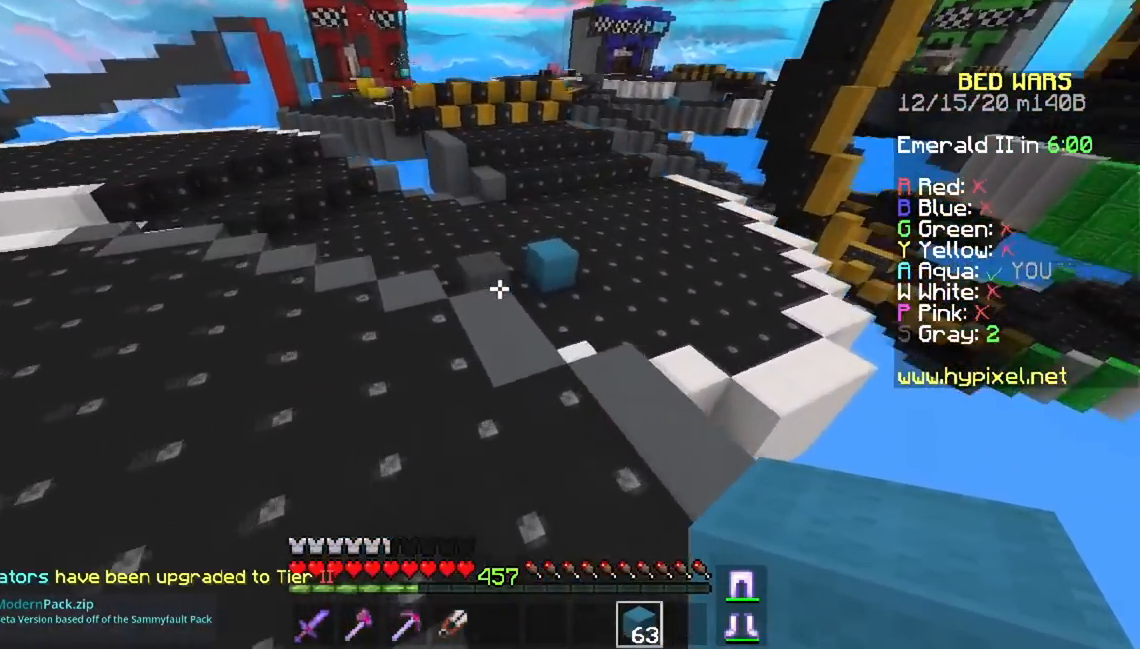
{"keys": ["space", "w"], "mouse": [], "events": []}
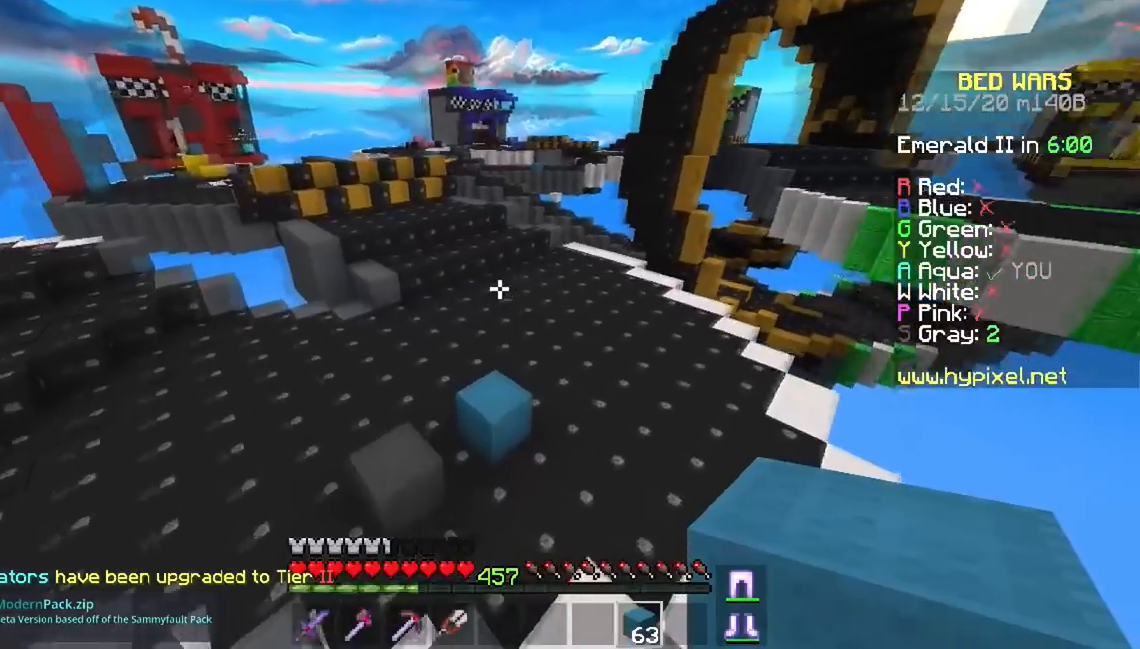
{"keys": ["space", "w"], "mouse": [], "events": []}